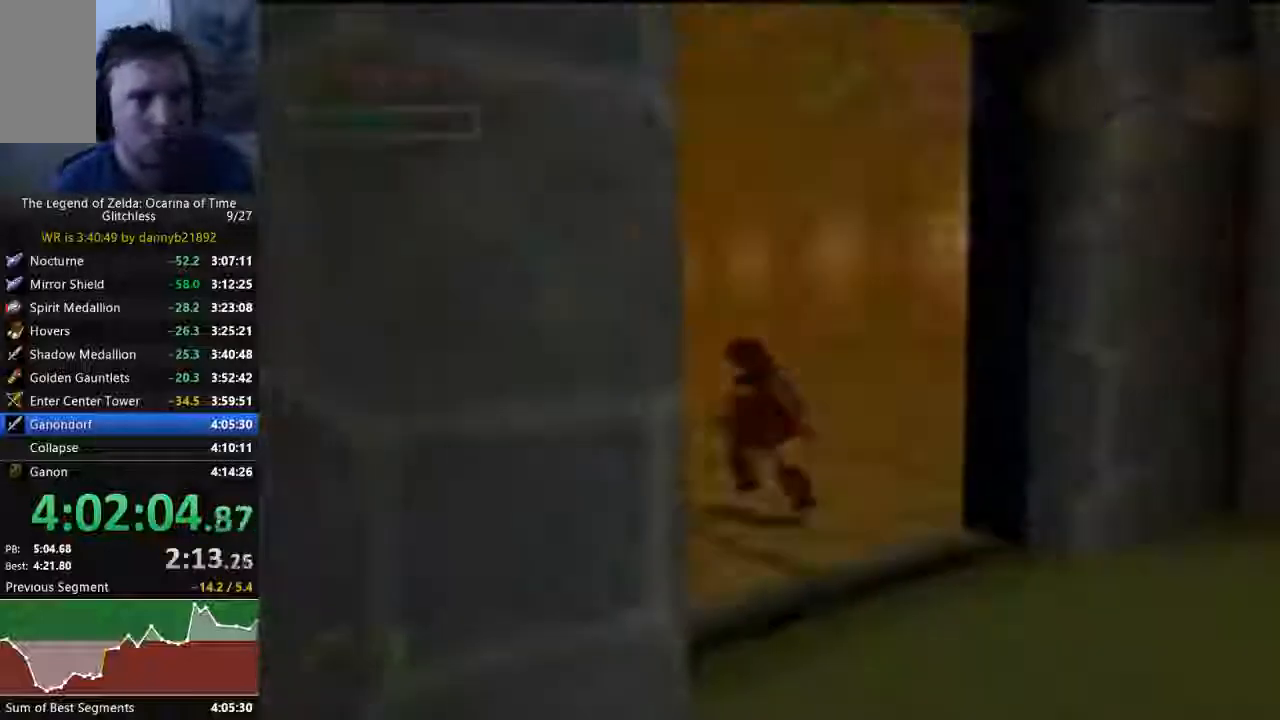
Gameplay with a controller (Nintendo layout); each line is a JSON object with the inputs held at the frame after it. "events" lists button and stick changes between this image and that frame as [ms after this image, input, new state], when the widget could be followed in between. Not read: L3 R3 Z.
{"buttons": ["START"], "left_stick": "center", "events": []}
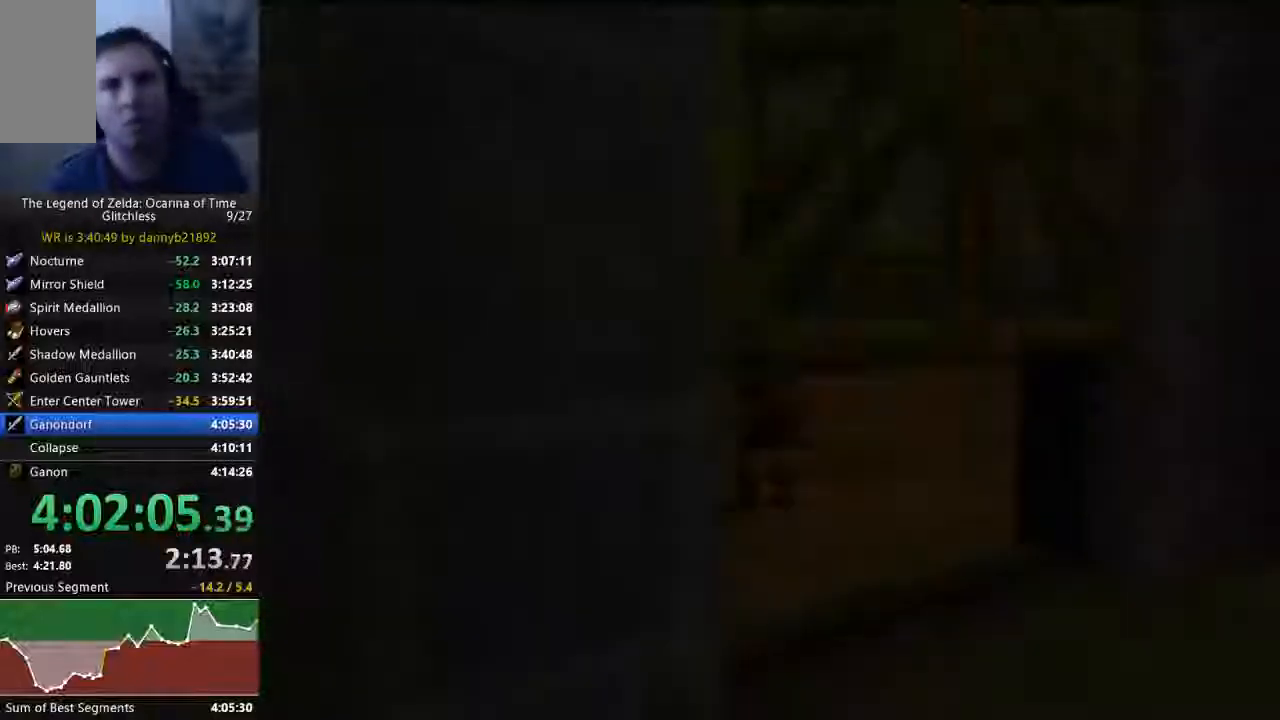
{"buttons": [], "left_stick": "center", "events": [[133, "START", "up"]]}
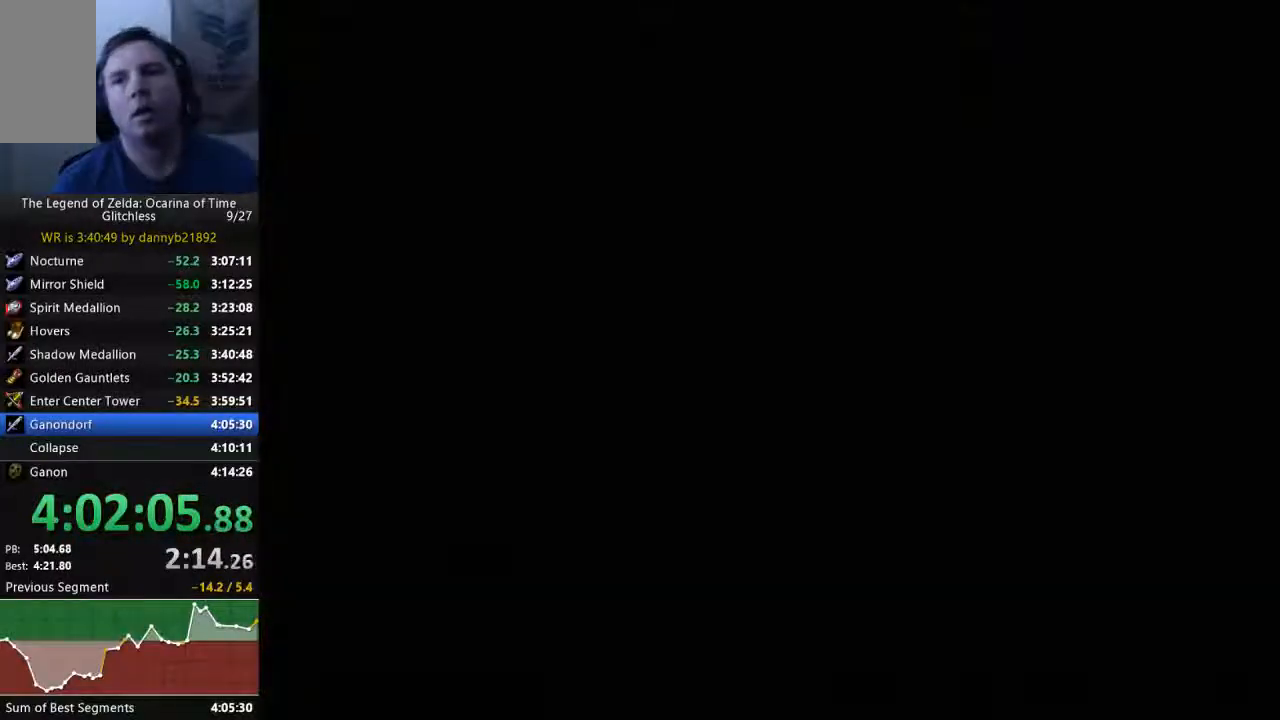
{"buttons": [], "left_stick": "up", "events": [[367, "left_stick", "up"]]}
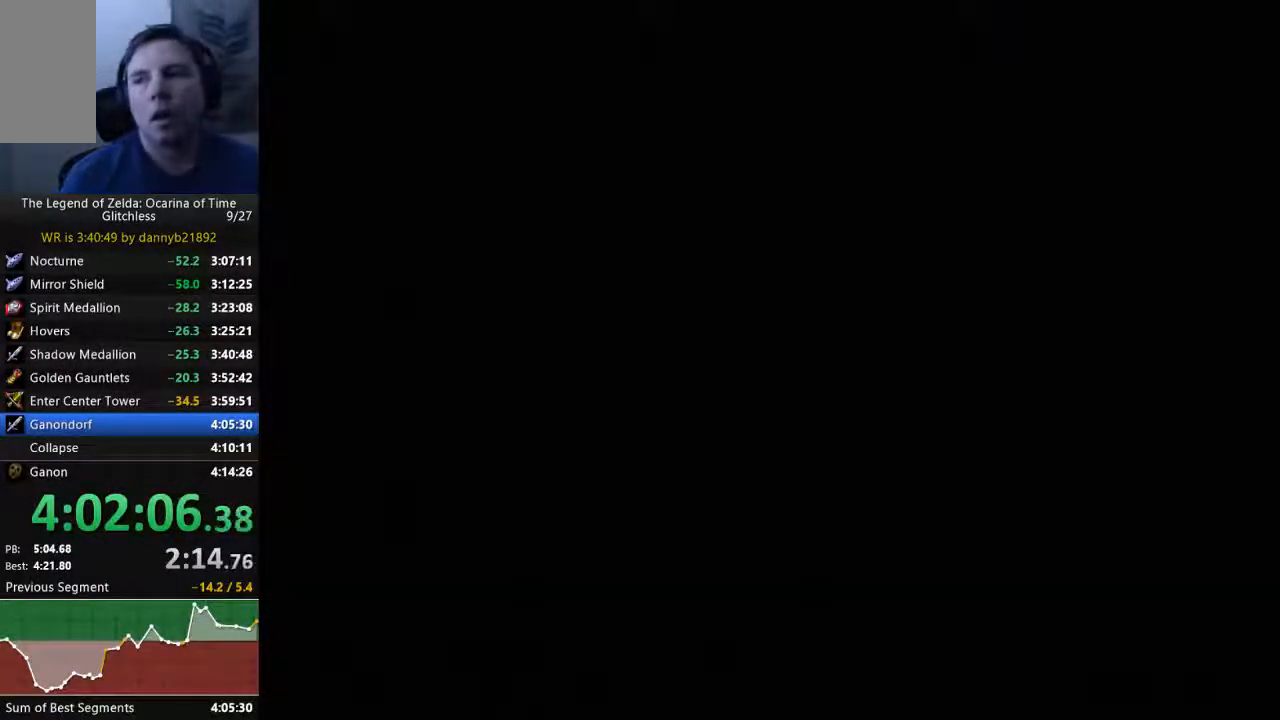
{"buttons": [], "left_stick": "up", "events": []}
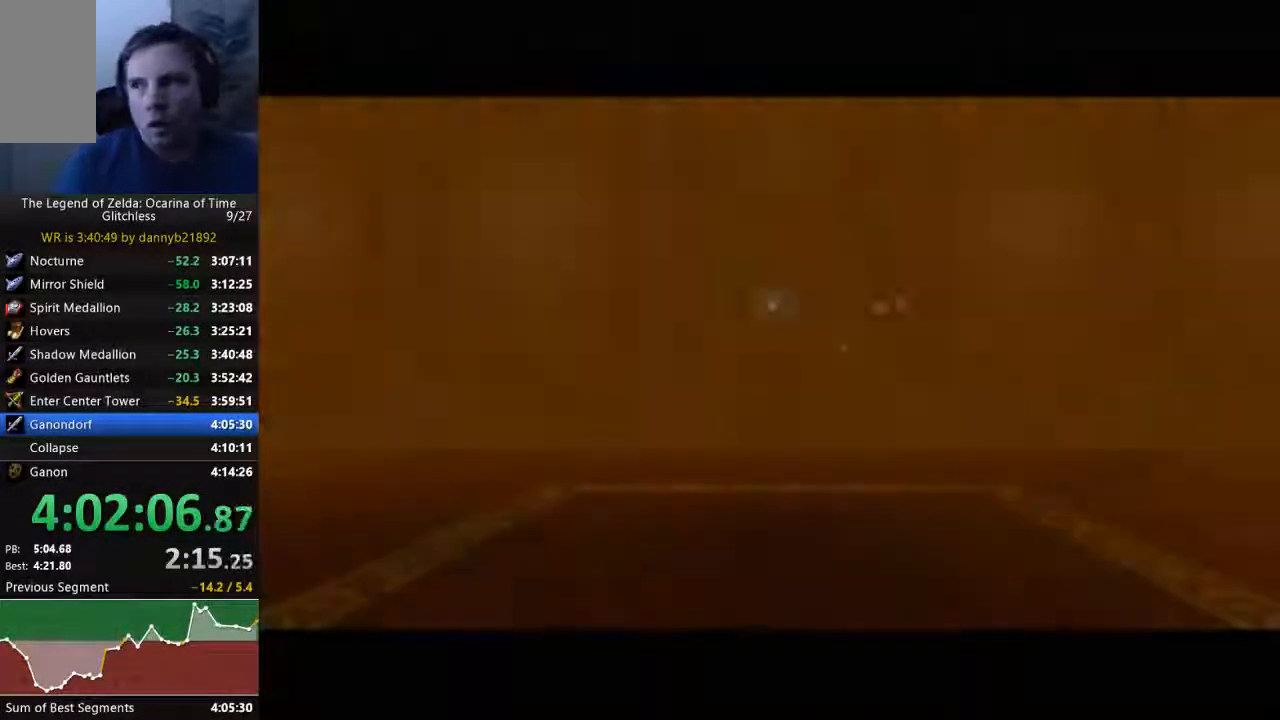
{"buttons": ["START"], "left_stick": "center"}
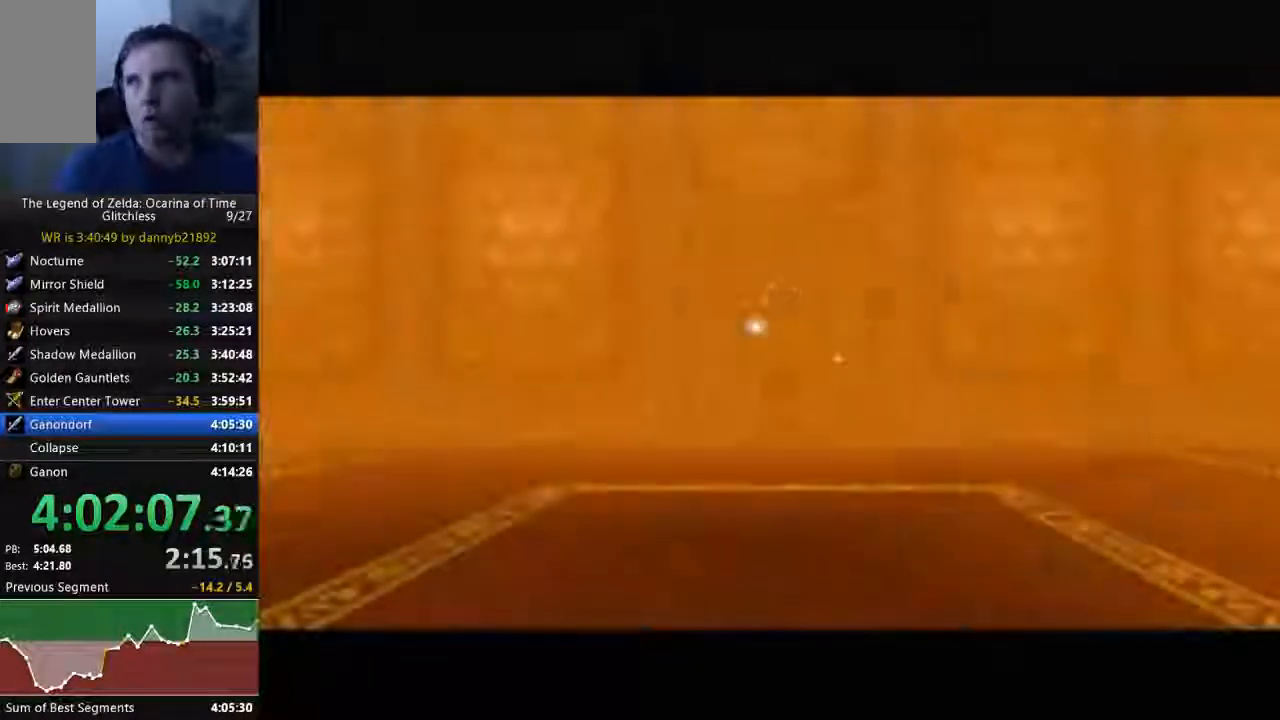
{"buttons": [], "left_stick": "center", "events": [[367, "START", "up"]]}
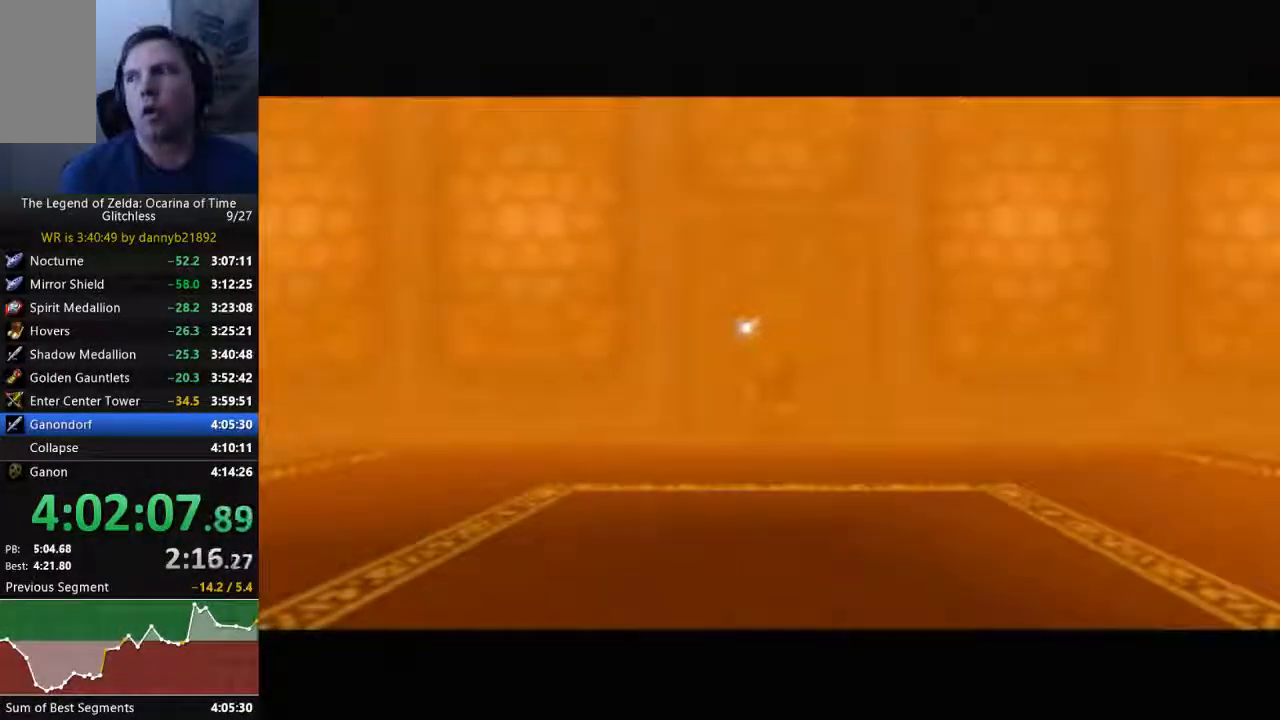
{"buttons": ["A"], "left_stick": "center", "events": [[133, "B", "down"], [167, "B", "up"], [267, "A", "down"], [367, "B", "down"], [400, "B", "up"]]}
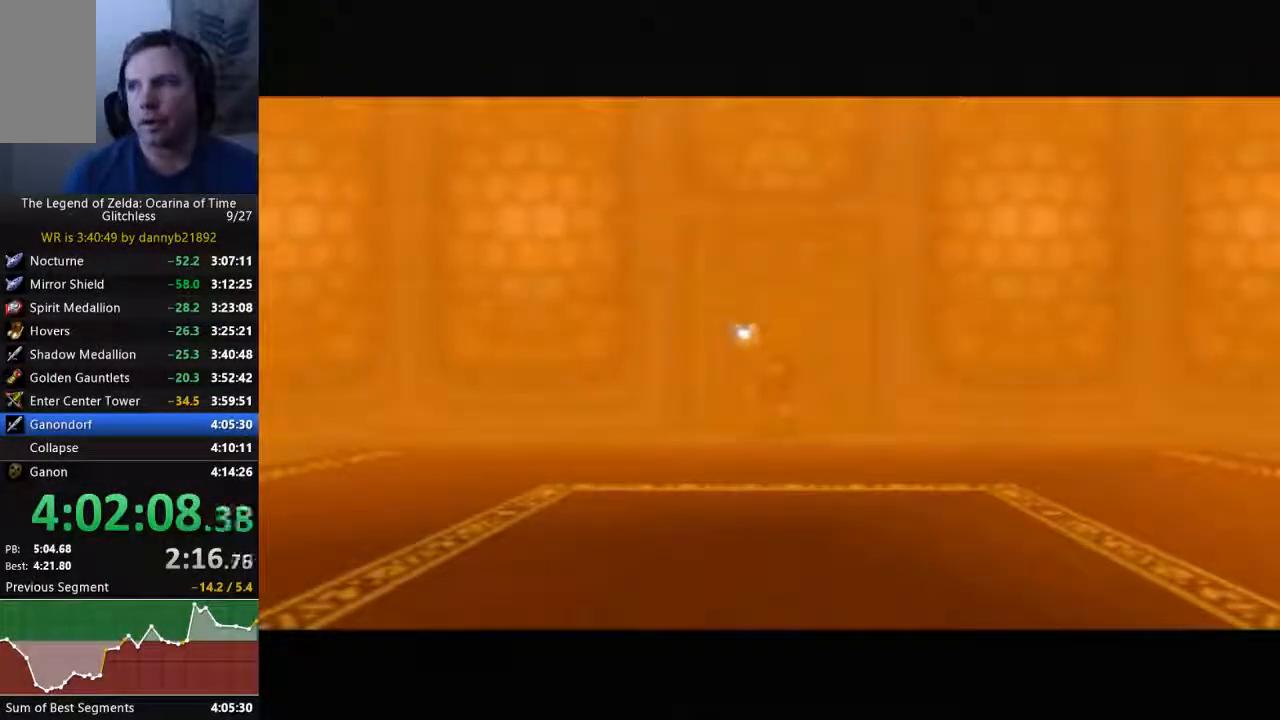
{"buttons": ["A", "B"], "left_stick": "center", "events": [[33, "A", "up"], [33, "B", "down"], [133, "A", "down"], [133, "B", "up"], [233, "A", "up"], [233, "B", "down"], [333, "A", "down"], [433, "A", "up"], [500, "A", "down"]]}
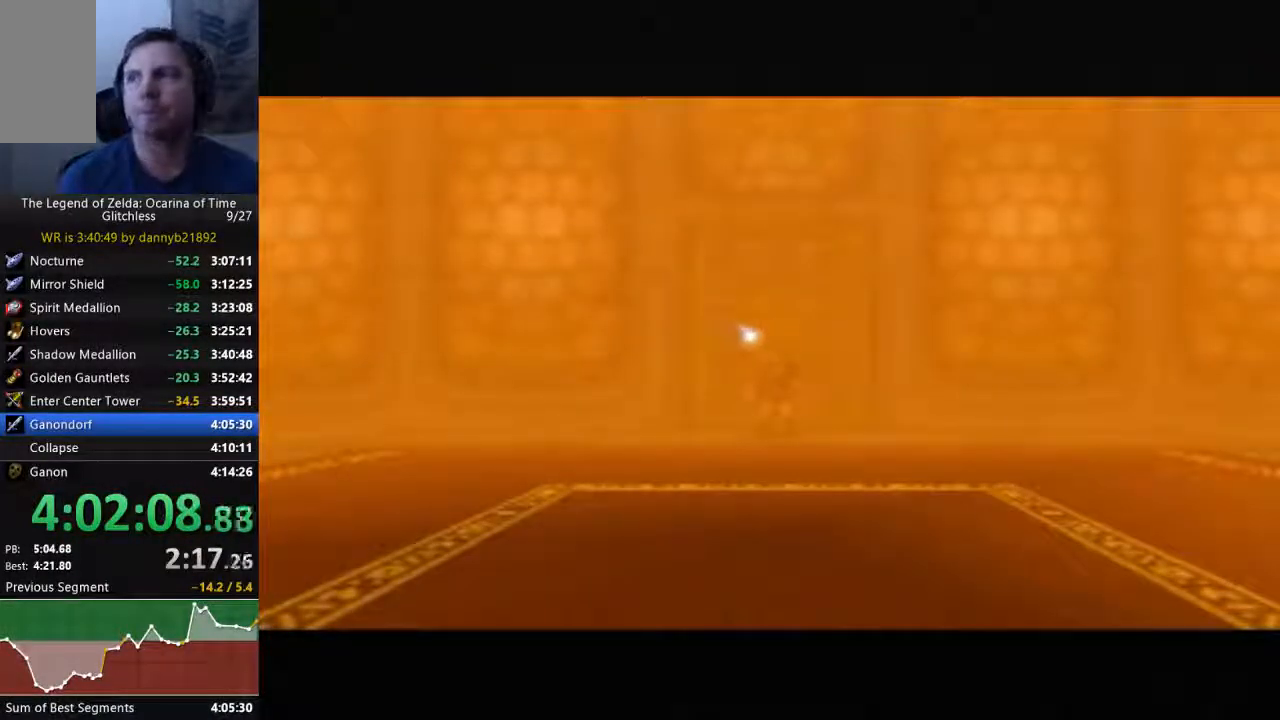
{"buttons": ["B"], "left_stick": "center", "events": [[100, "A", "up"], [200, "B", "up"], [233, "A", "down"], [300, "A", "up"], [367, "B", "down"], [433, "A", "down"], [433, "B", "up"], [500, "A", "up"], [500, "B", "down"]]}
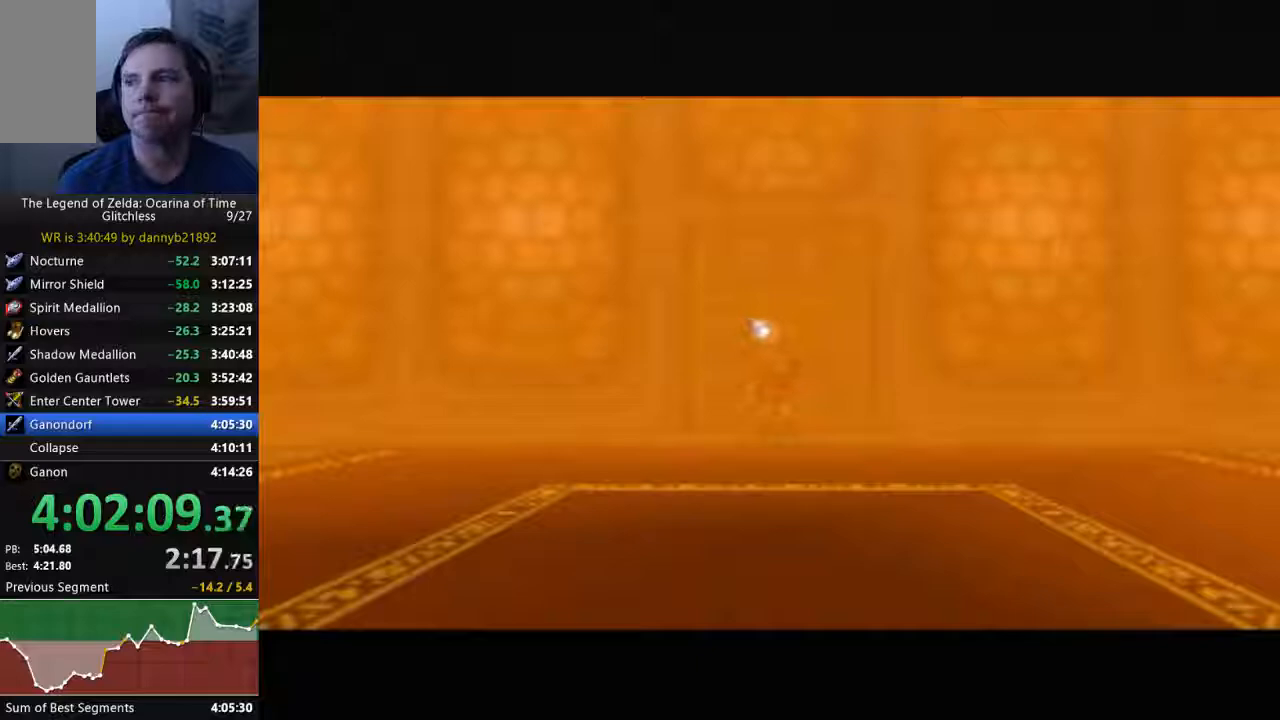
{"buttons": ["A"], "left_stick": "center", "events": [[100, "A", "down"], [100, "B", "up"], [200, "A", "up"], [200, "B", "down"], [300, "A", "down"], [333, "B", "up"], [400, "A", "up"], [400, "B", "down"], [467, "B", "up"], [500, "A", "down"]]}
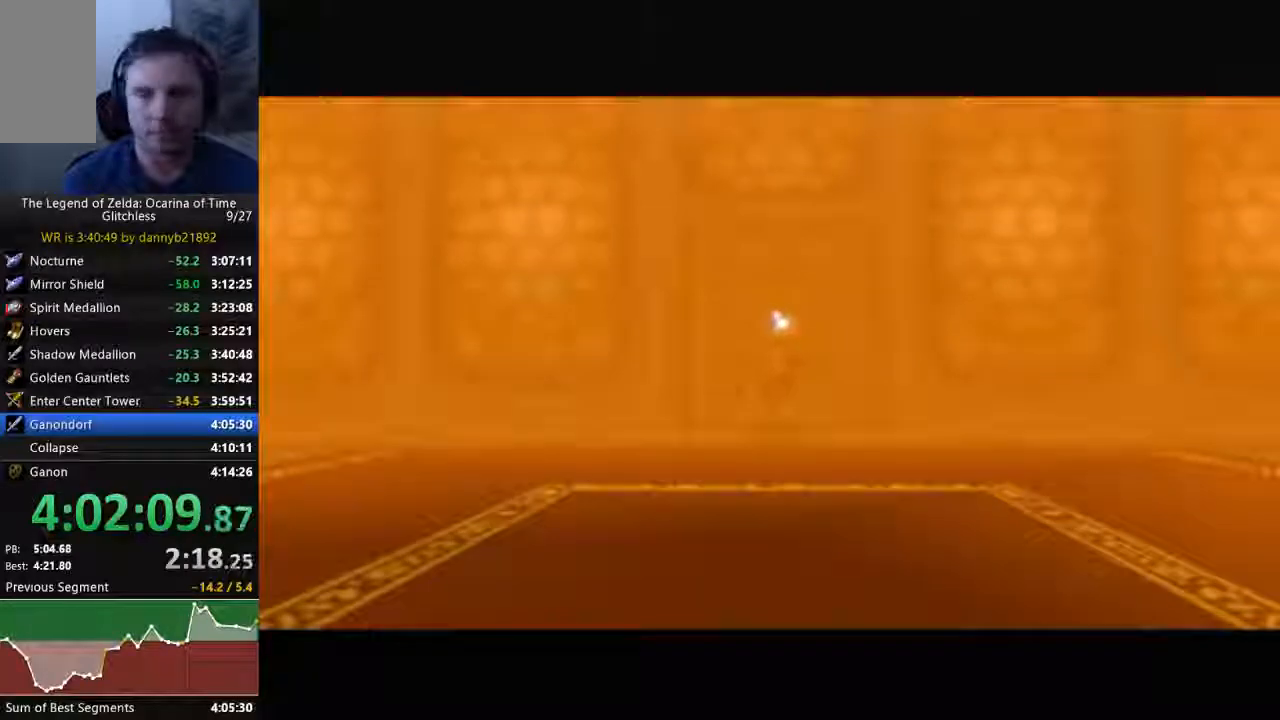
{"buttons": [], "left_stick": "center", "events": [[67, "A", "up"]]}
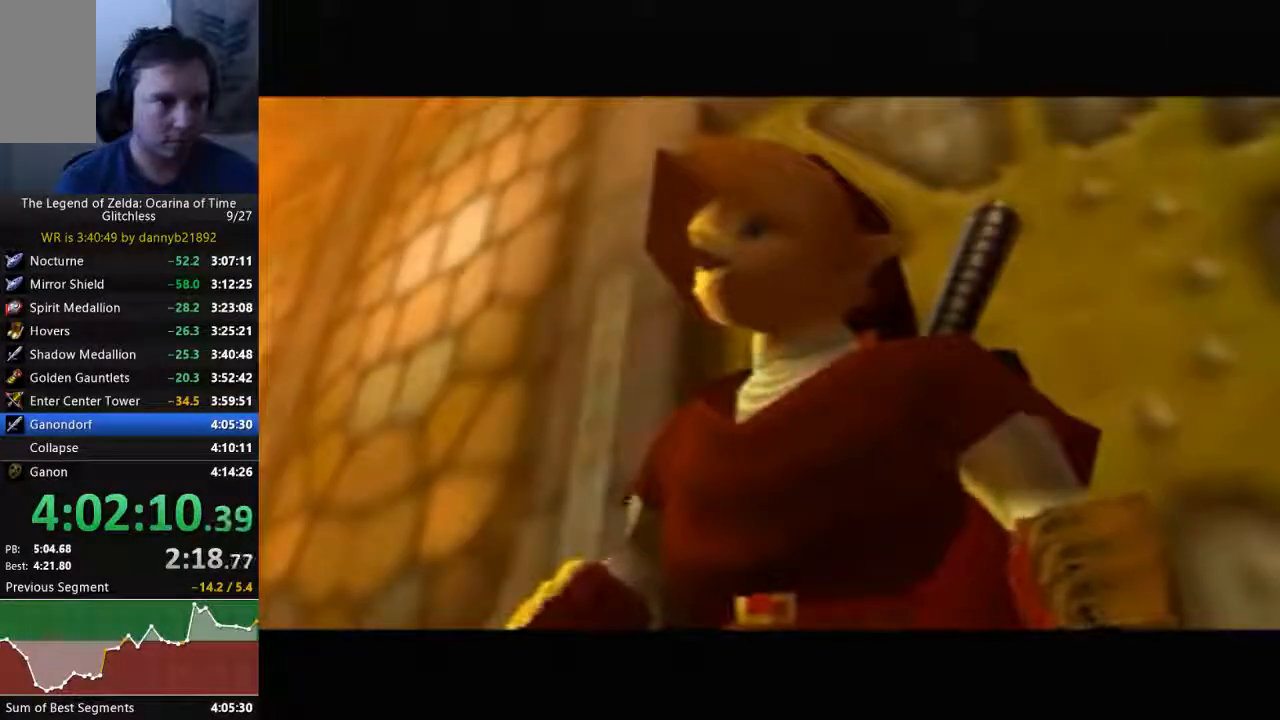
{"buttons": ["B"], "left_stick": "center", "events": [[67, "A", "down"], [167, "A", "up"], [233, "B", "down"], [367, "B", "up"], [400, "A", "down"], [433, "A", "up"], [500, "B", "down"]]}
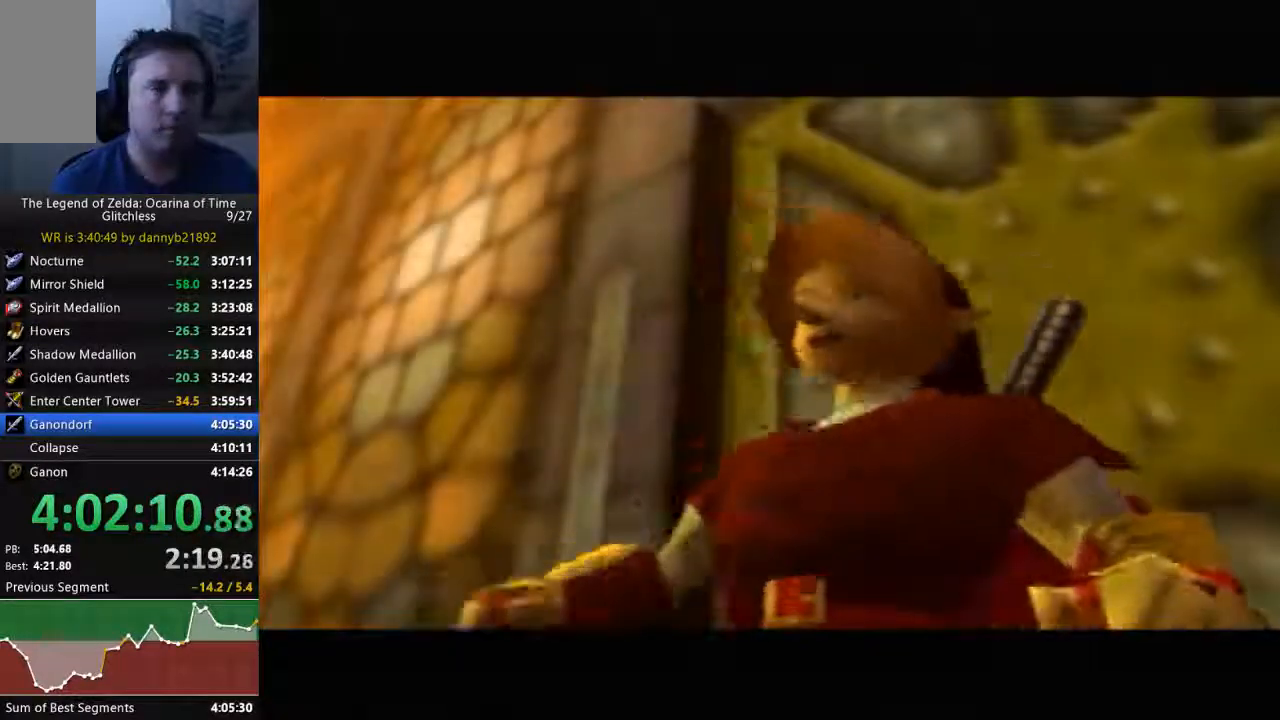
{"buttons": ["A"], "left_stick": "center", "events": [[100, "B", "up"], [133, "A", "down"], [233, "A", "up"], [267, "B", "down"], [400, "B", "up"], [467, "A", "down"]]}